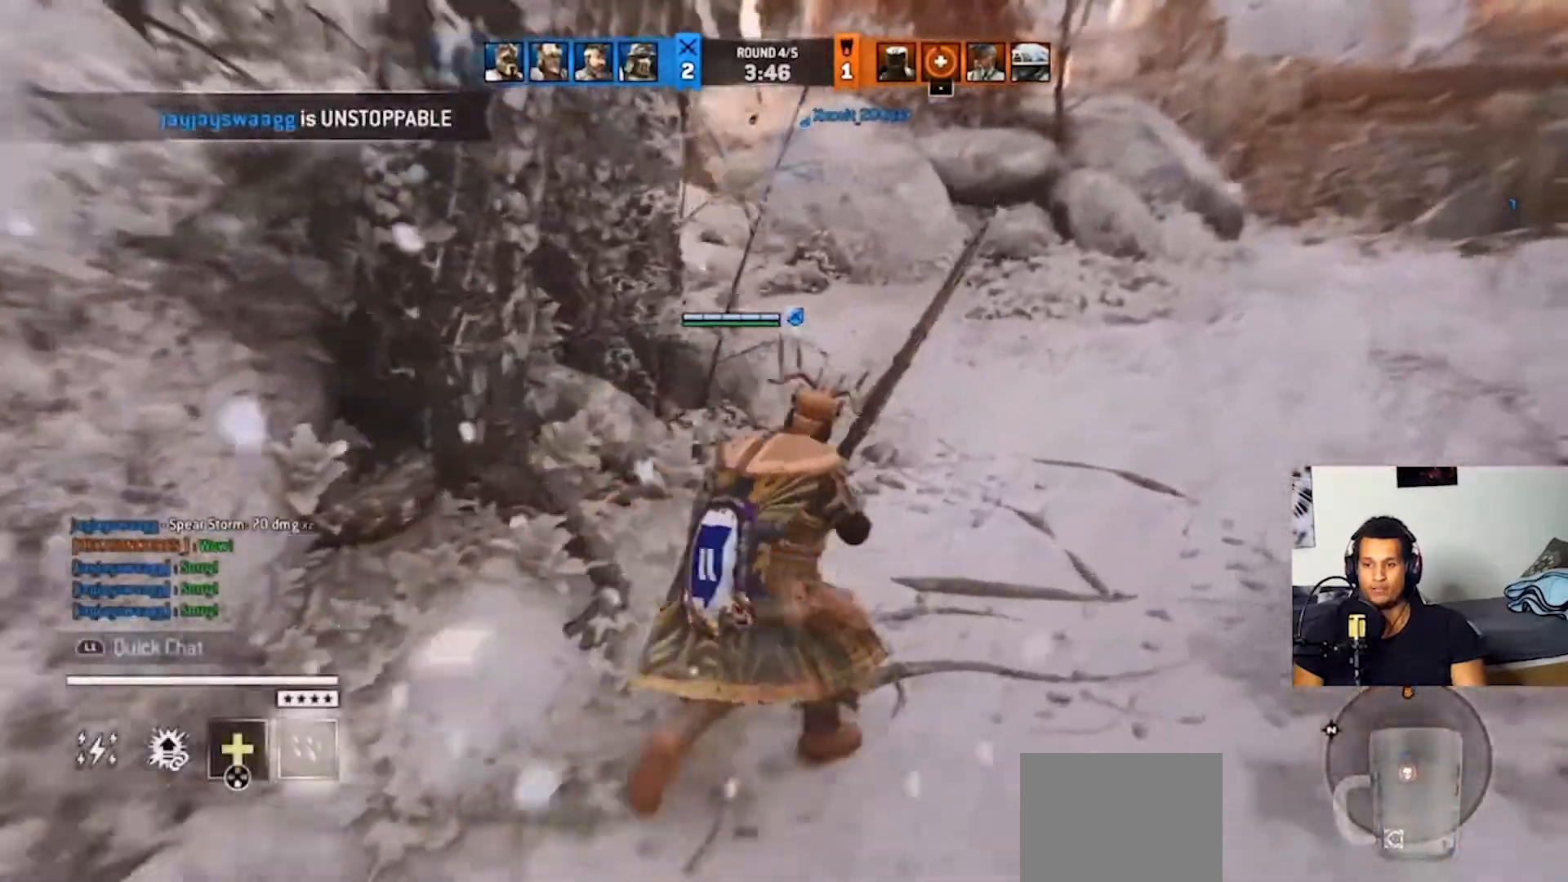
Gameplay with a controller (PlayStation layout); each line is a JSON object with the inputs held at the frame after it. "events" lists button and stick changes between this image and that frame as [ms after this image, input, new state], when the widget could be followed in between. Not read: R3.
{"buttons": ["CROSS"], "left_stick": "up-right", "right_stick": "center", "events": [[67, "right_stick", "center"]]}
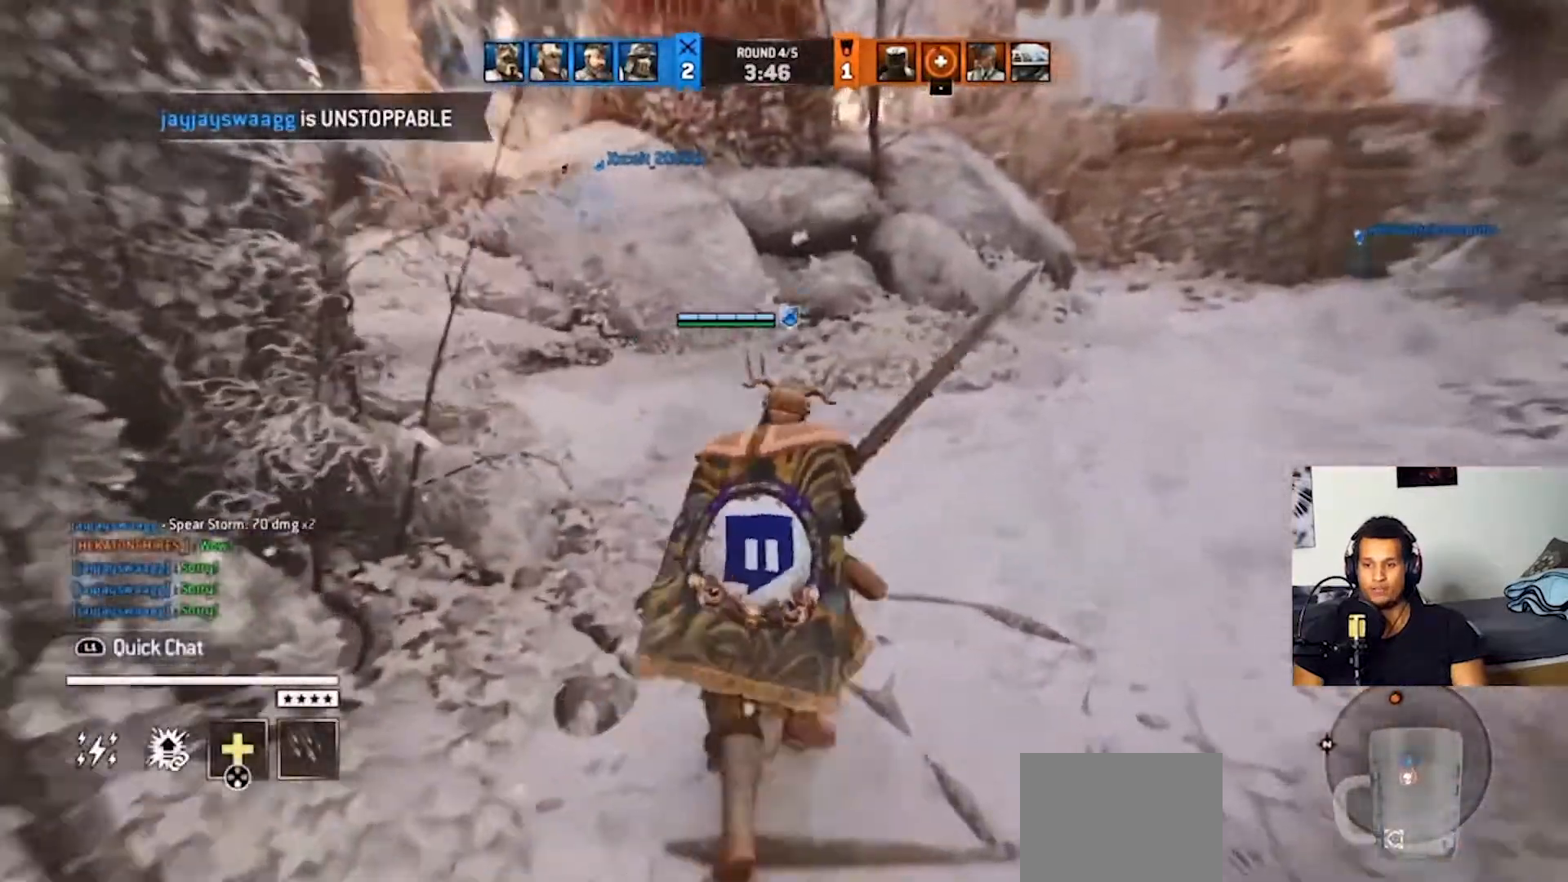
{"buttons": [], "left_stick": "up-right", "right_stick": "center", "events": [[33, "CROSS", "up"]]}
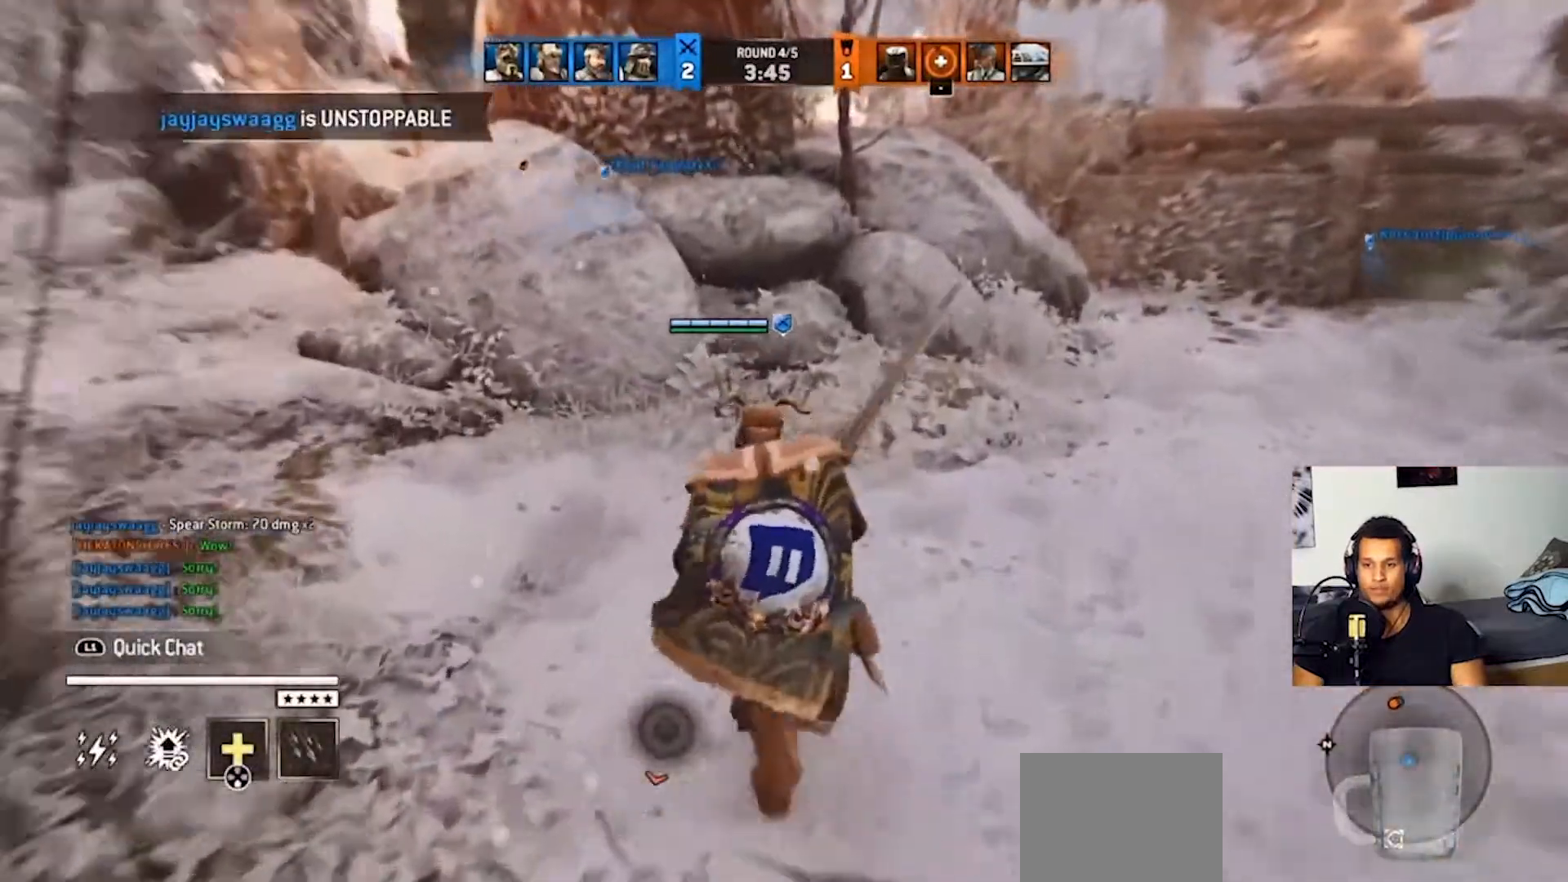
{"buttons": [], "left_stick": "up-right", "right_stick": "center", "events": []}
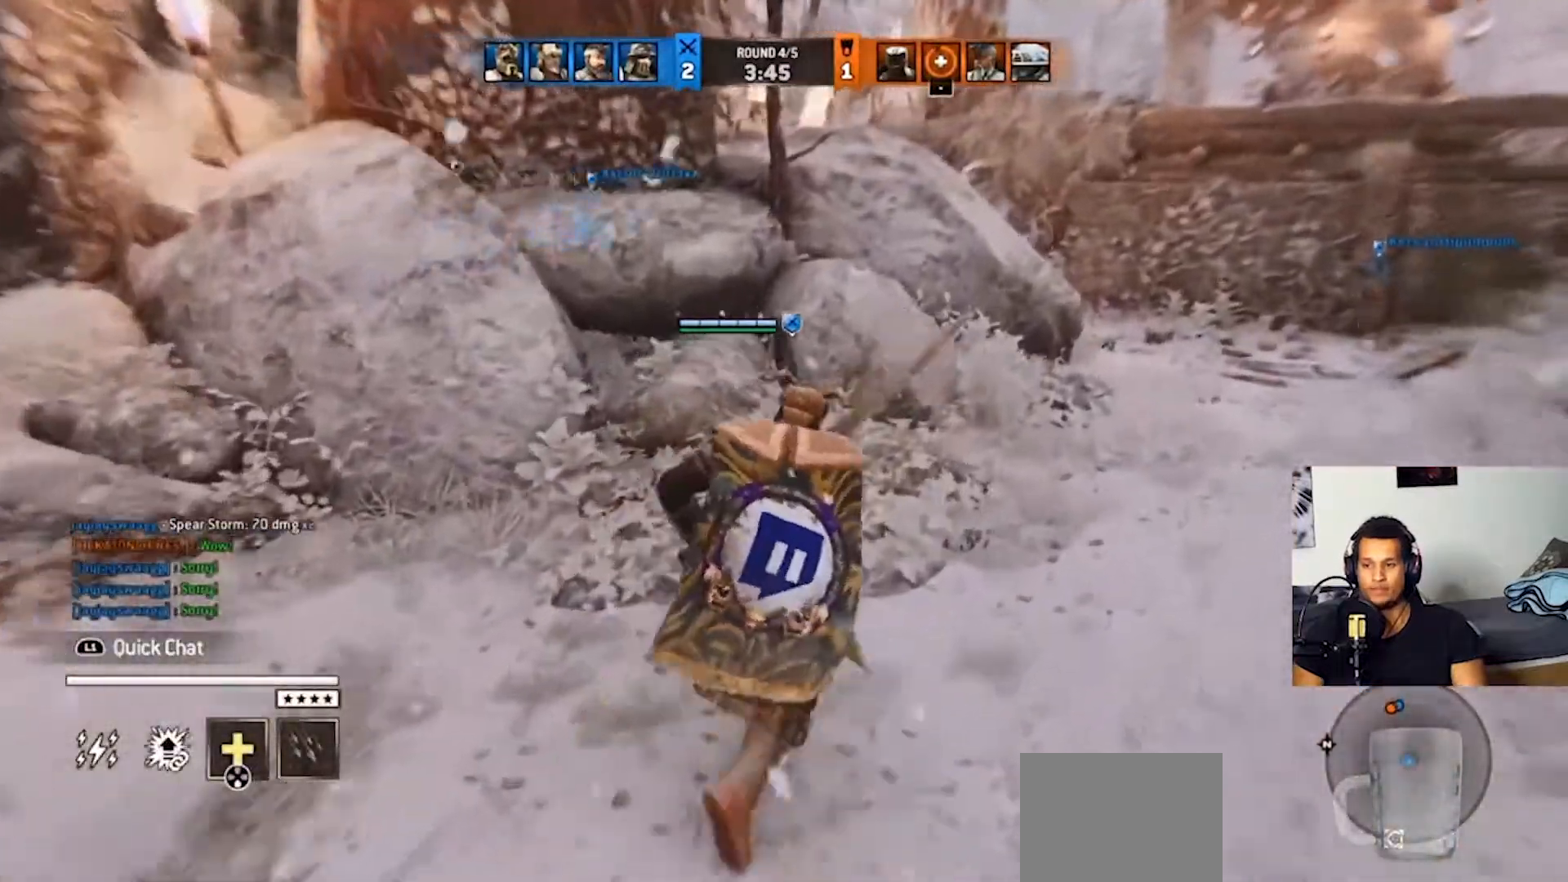
{"buttons": [], "left_stick": "up-right", "right_stick": "center", "events": []}
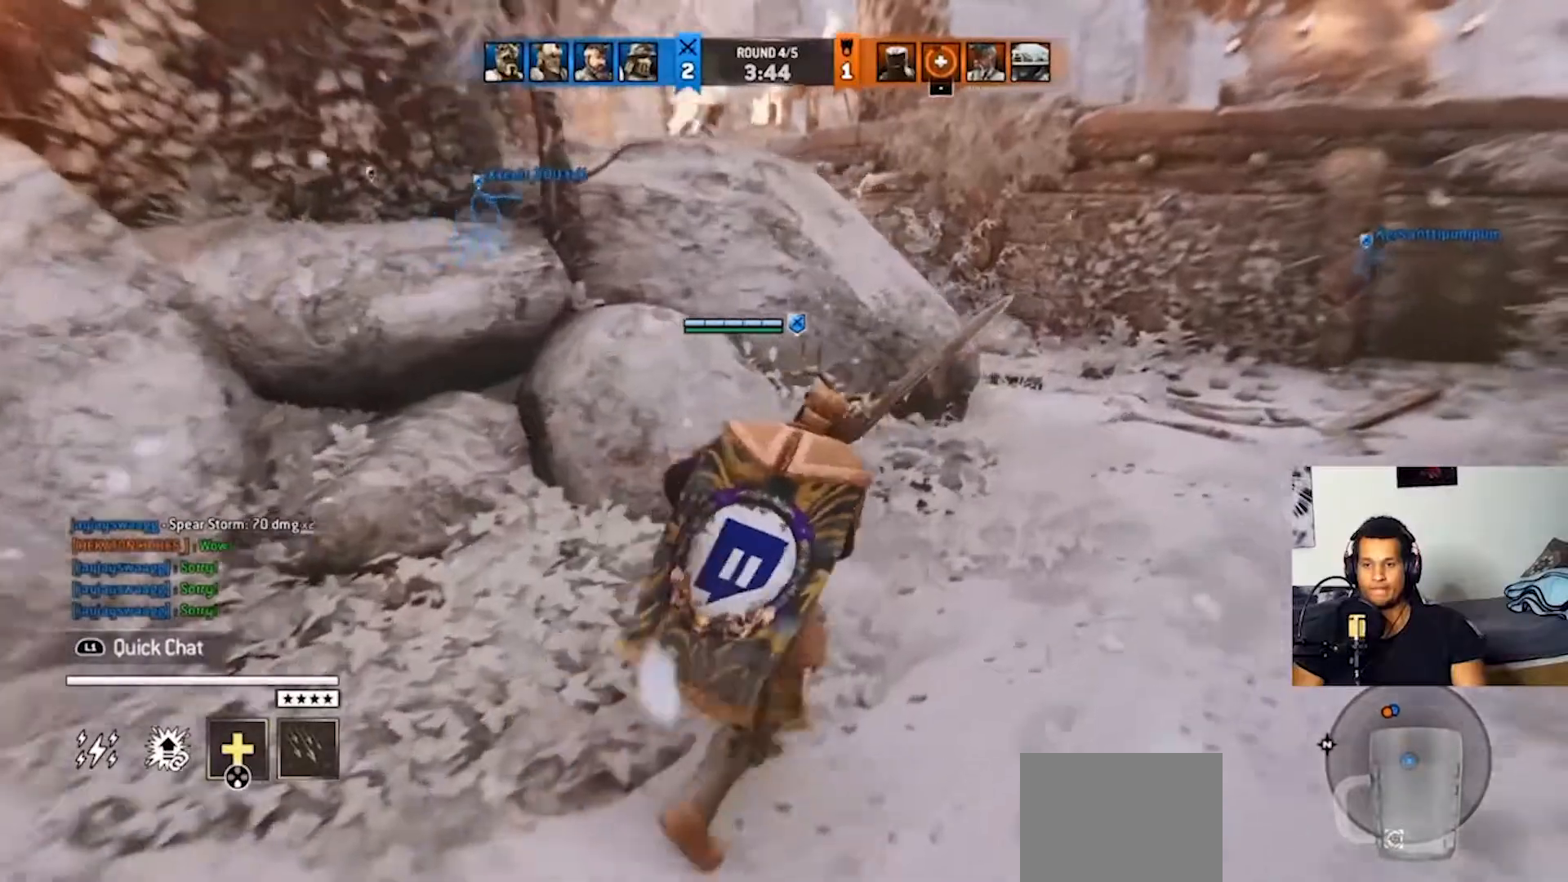
{"buttons": [], "left_stick": "up-right", "right_stick": "center", "events": []}
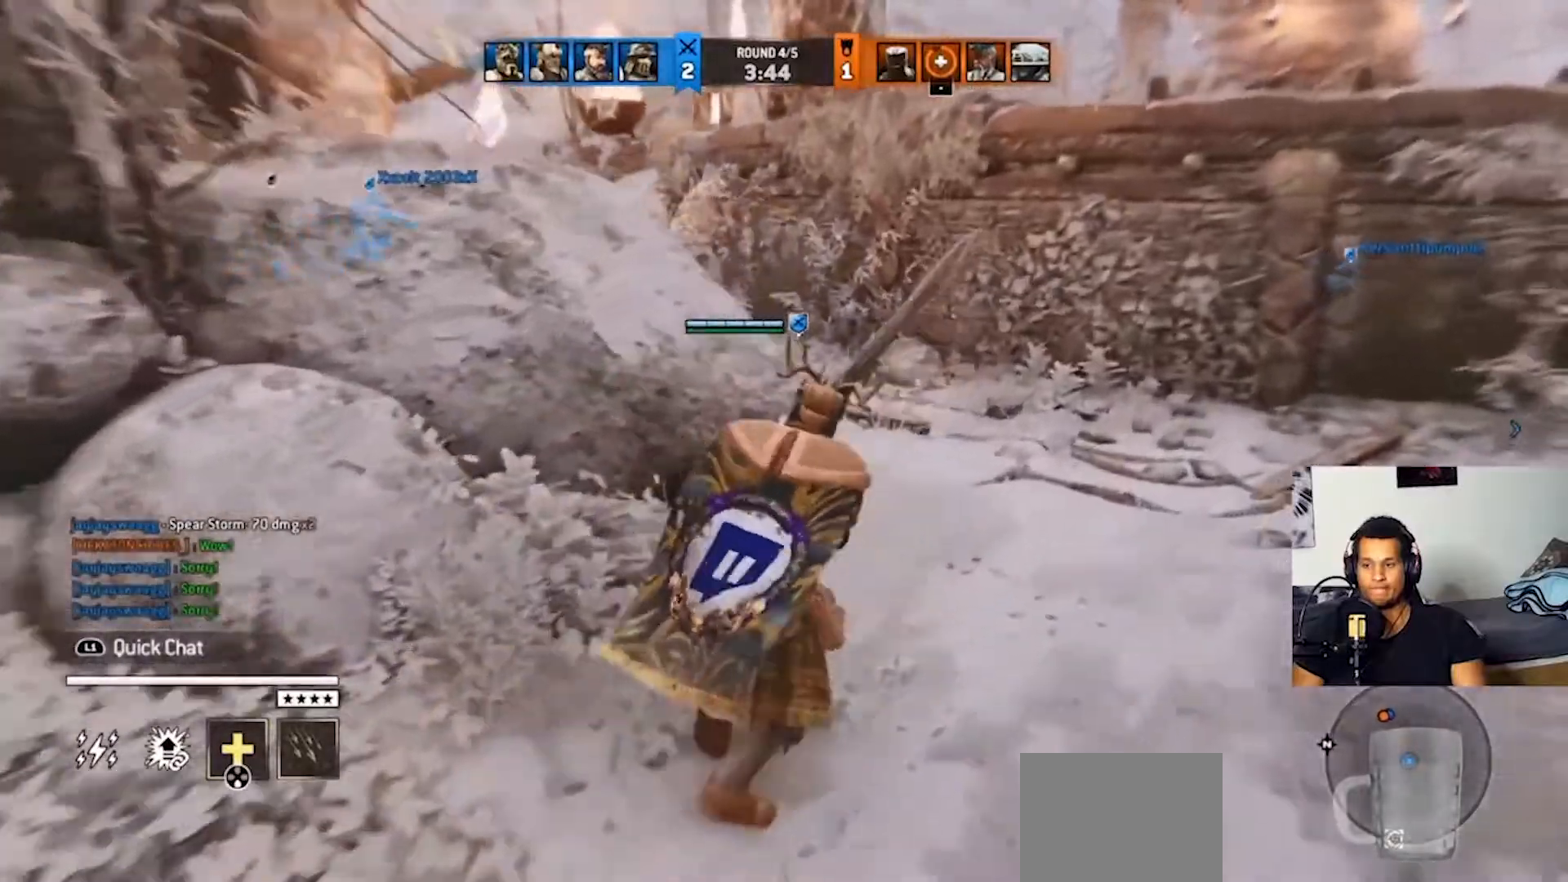
{"buttons": [], "left_stick": "up-right", "right_stick": "center", "events": [[133, "right_stick", "left"], [333, "right_stick", "center"]]}
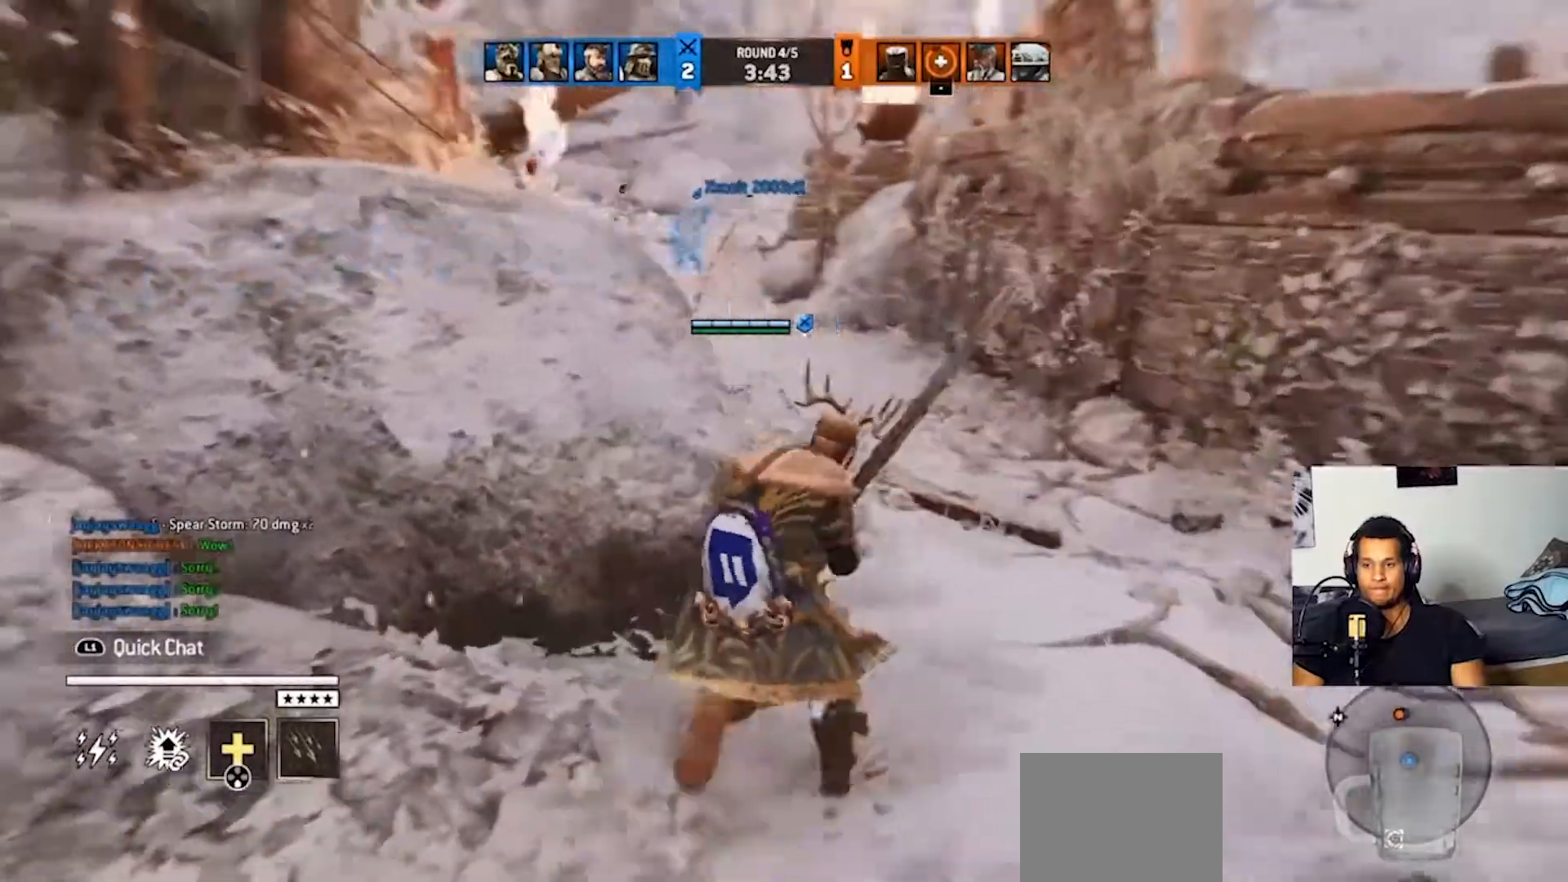
{"buttons": [], "left_stick": "up", "right_stick": "center", "events": [[300, "left_stick", "up"]]}
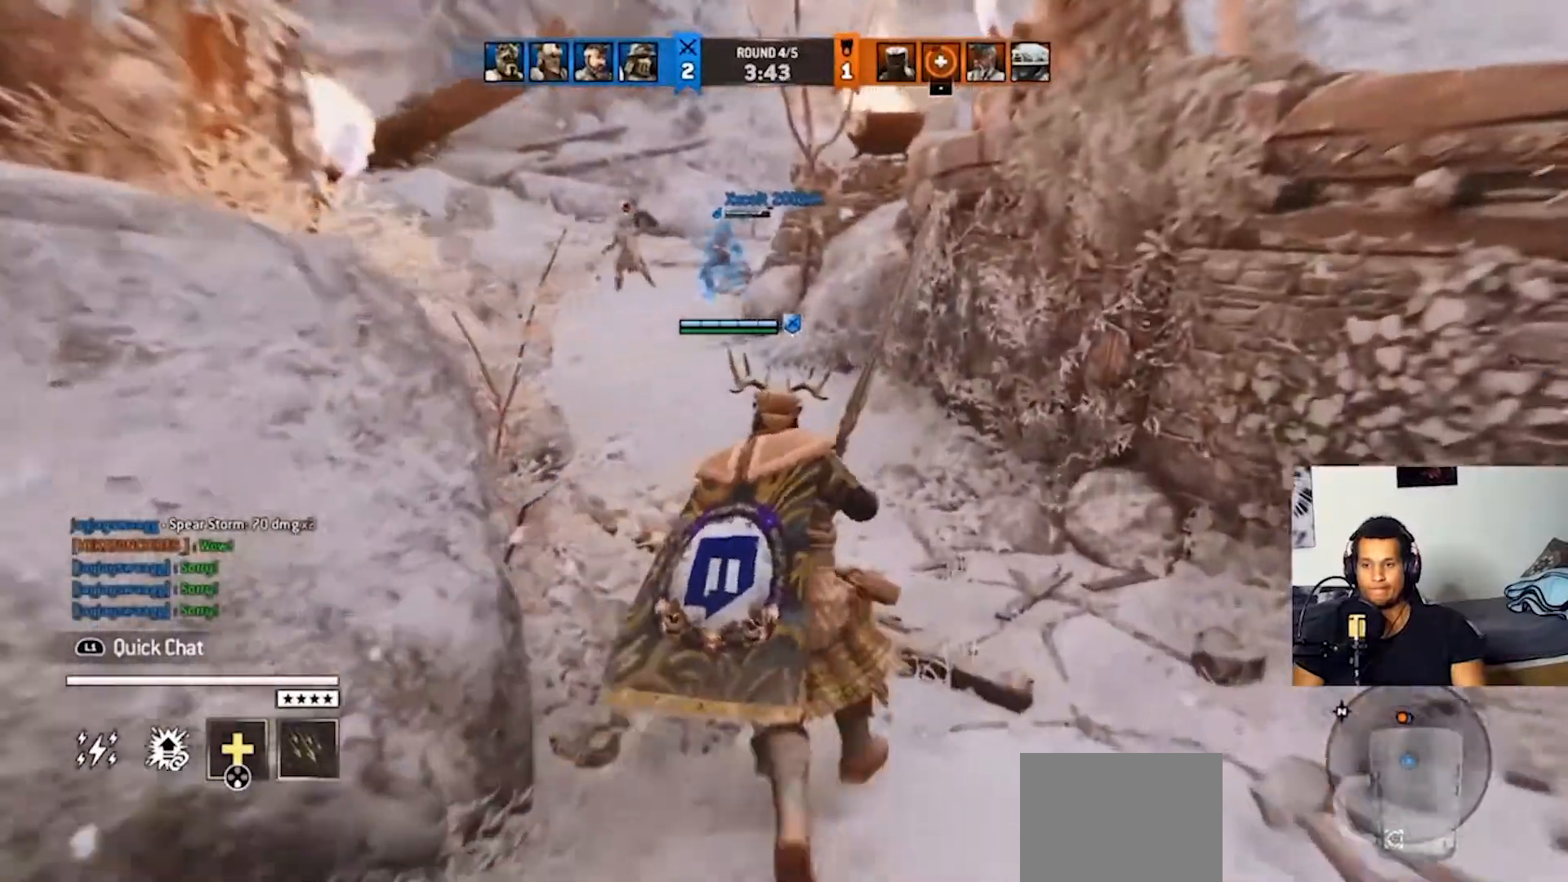
{"buttons": [], "left_stick": "up", "right_stick": "center", "events": []}
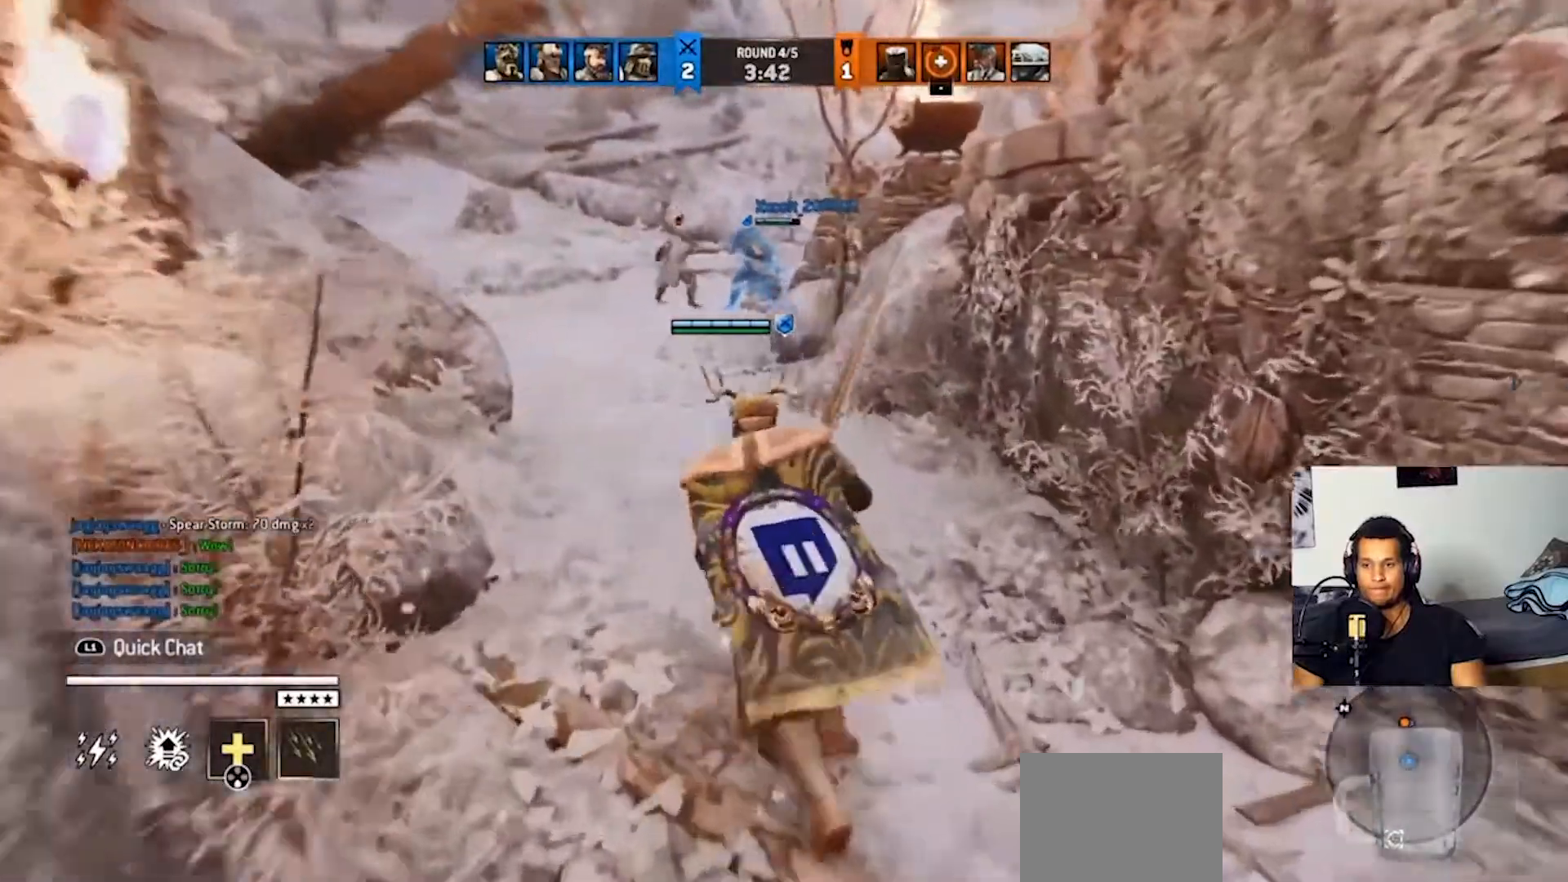
{"buttons": [], "left_stick": "up", "right_stick": "center", "events": []}
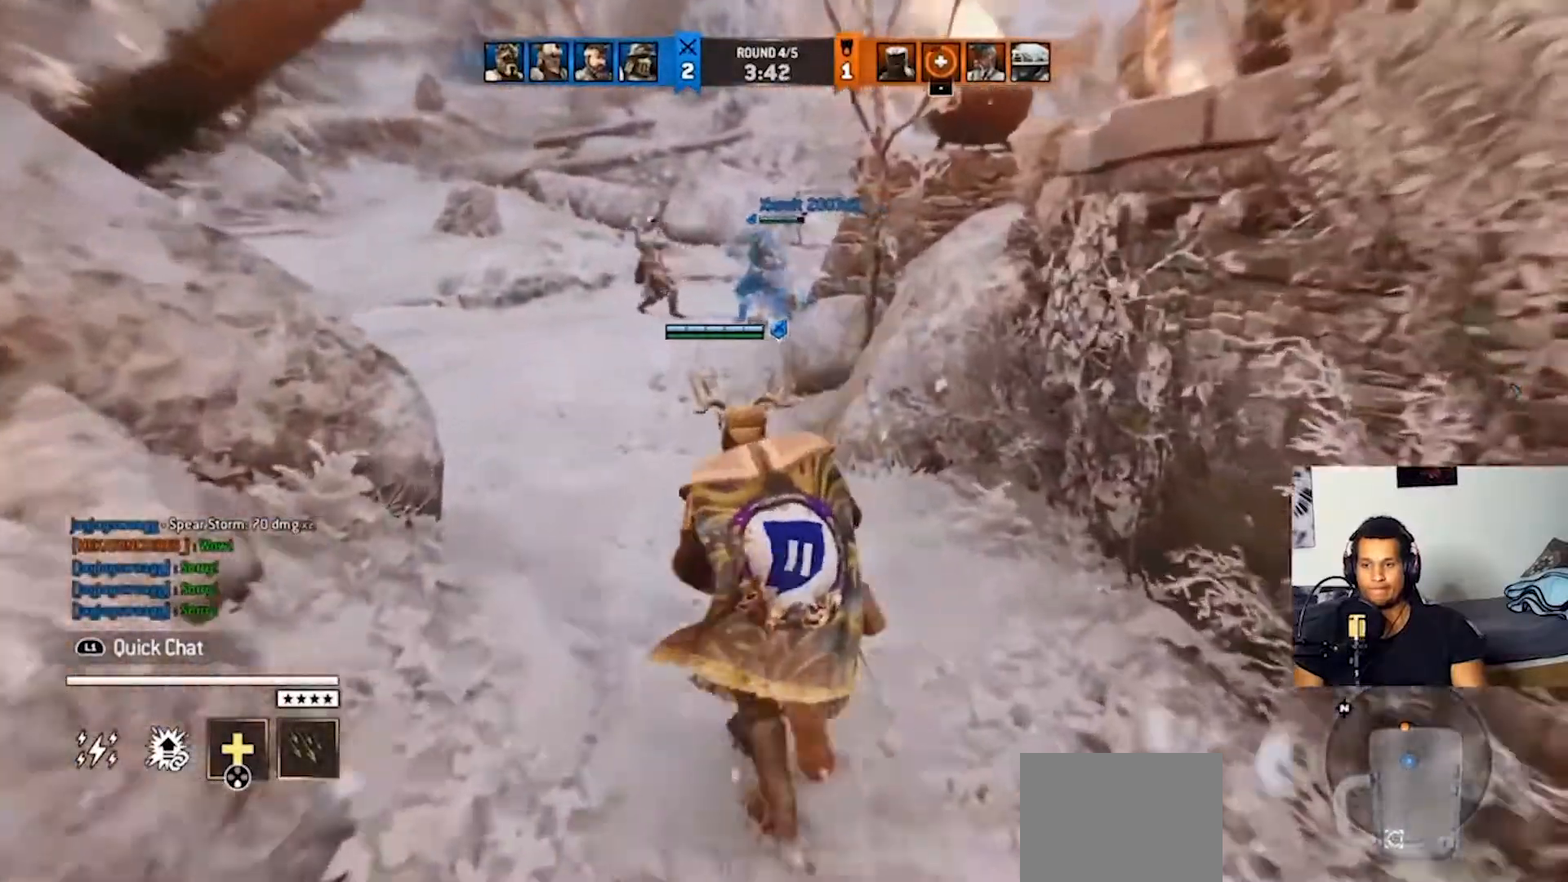
{"buttons": [], "left_stick": "up", "right_stick": "center", "events": []}
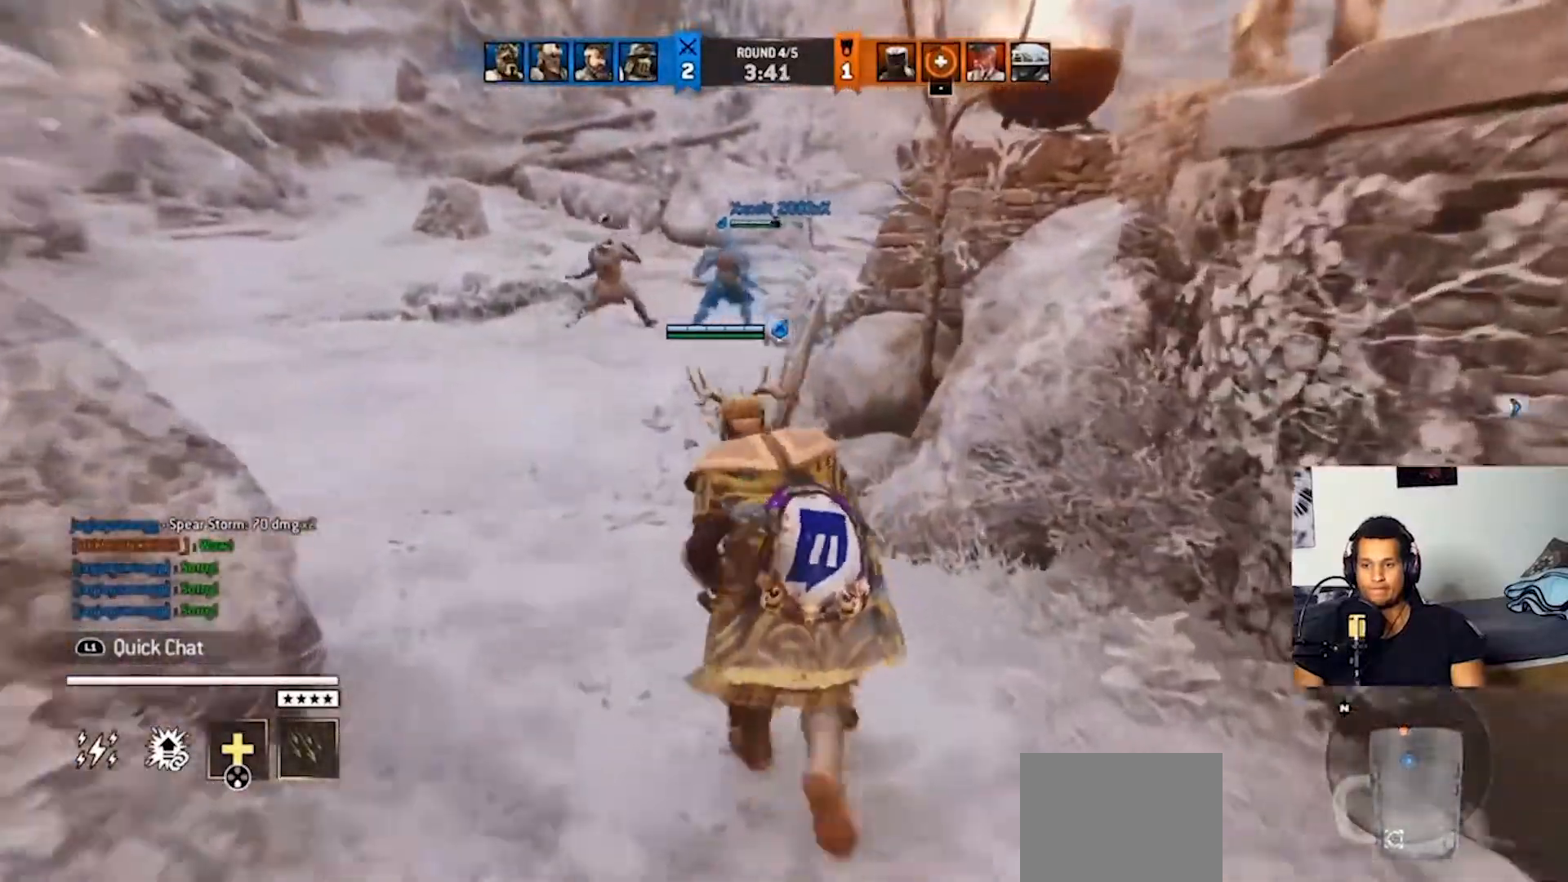
{"buttons": [], "left_stick": "up", "right_stick": "center", "events": []}
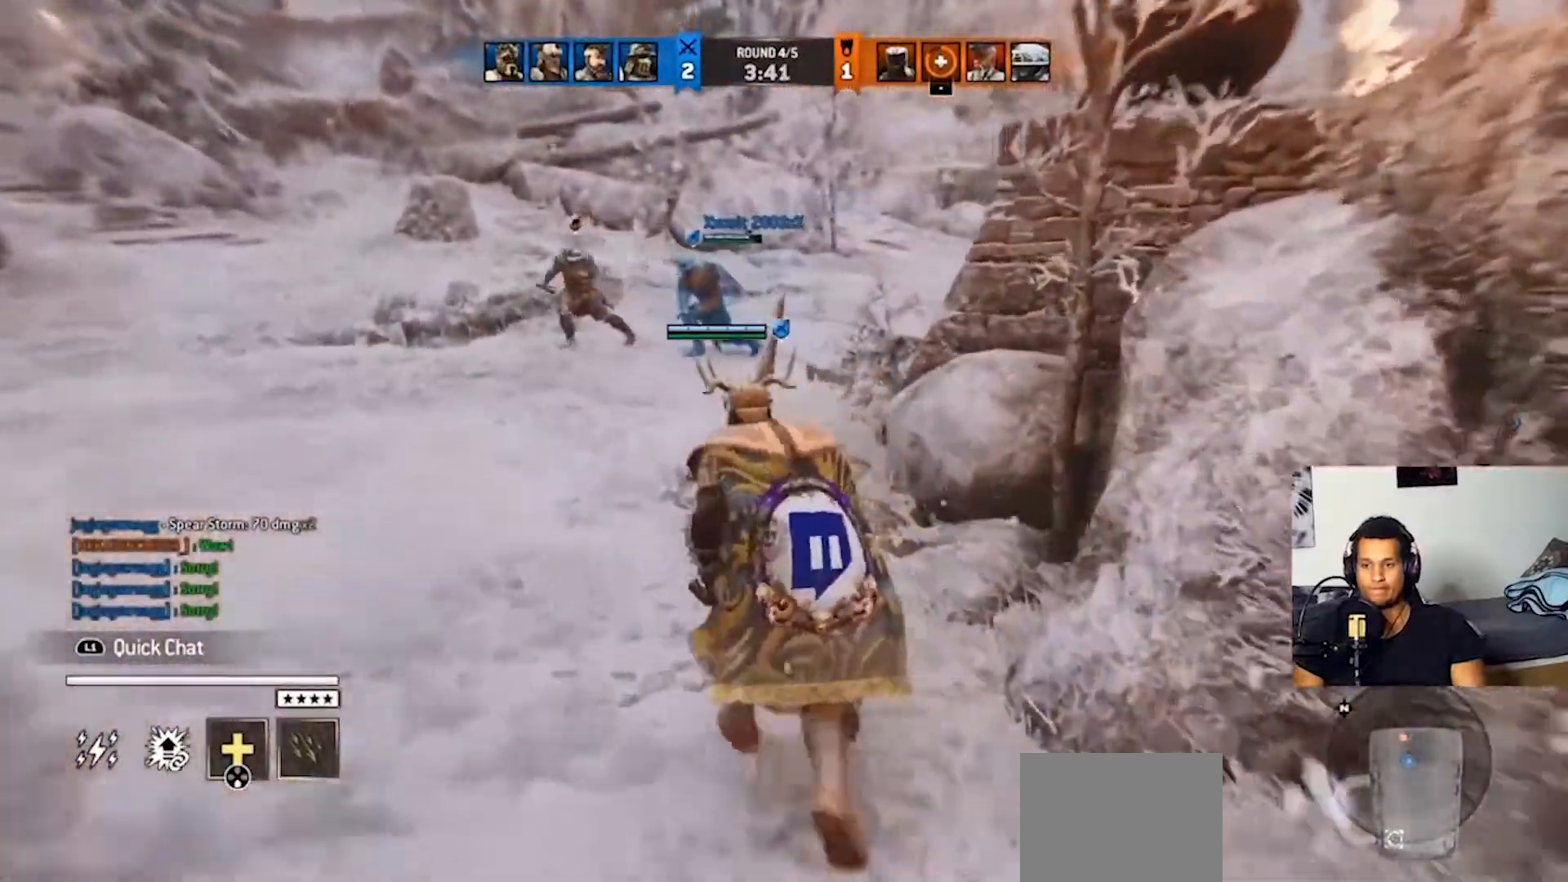
{"buttons": [], "left_stick": "up", "right_stick": "center", "events": []}
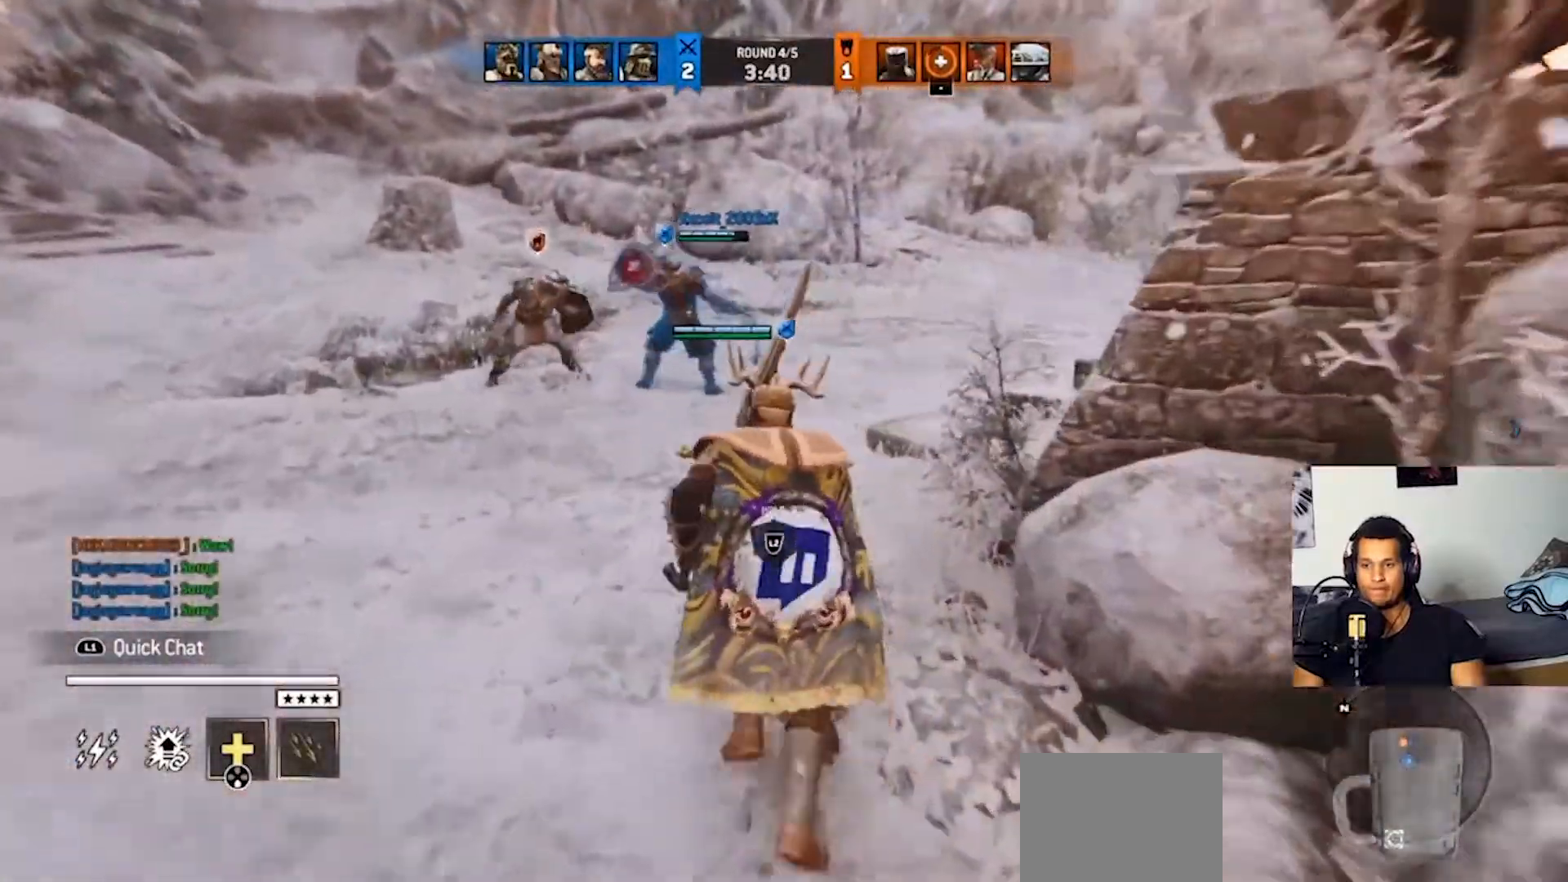
{"buttons": [], "left_stick": "up", "right_stick": "center", "events": []}
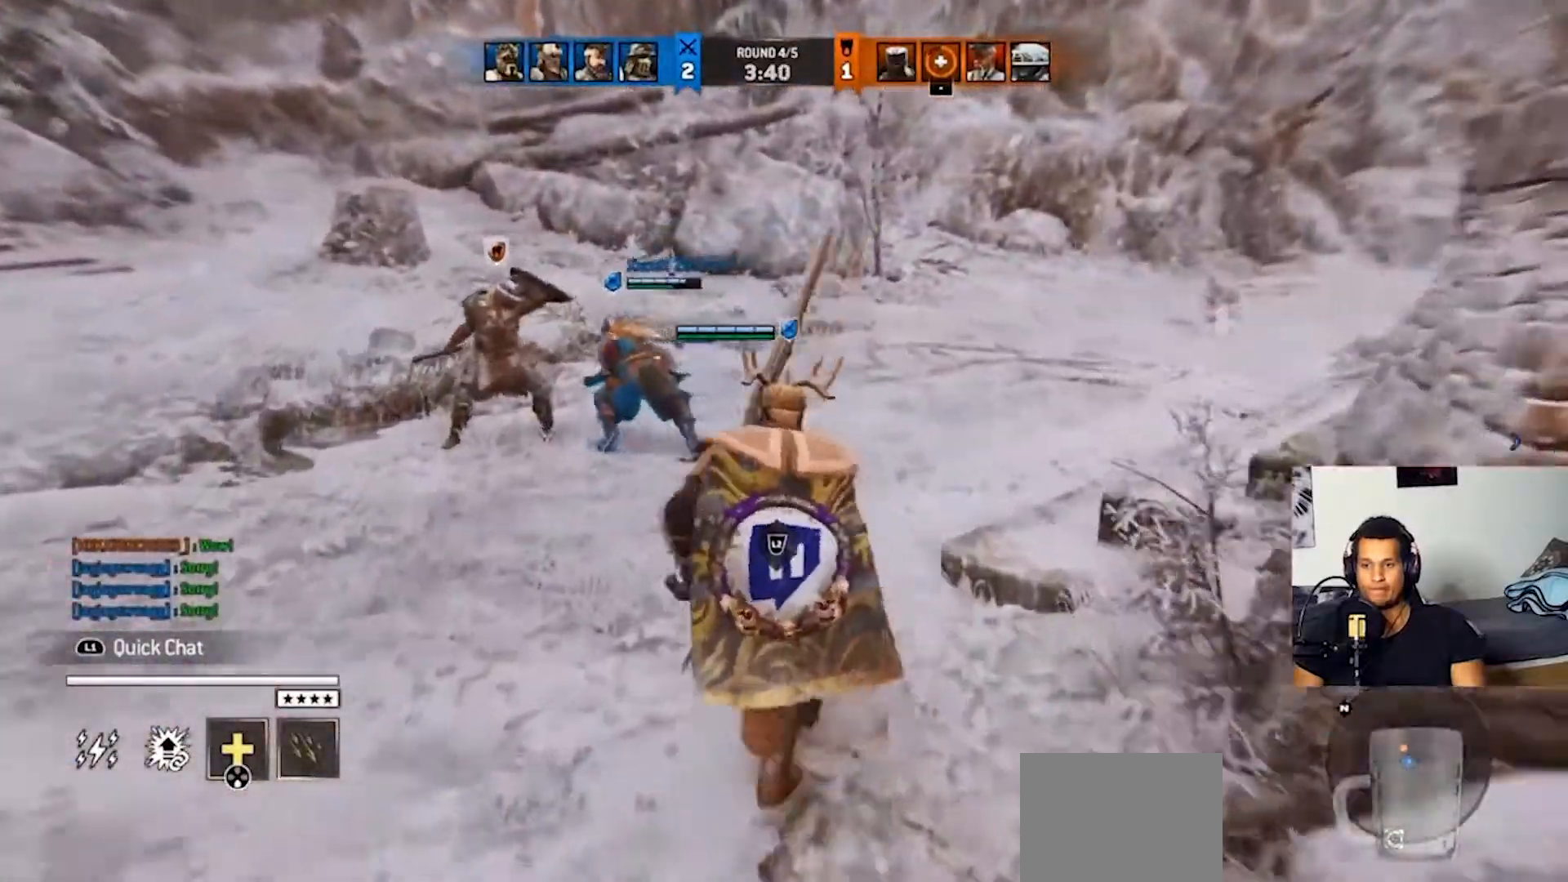
{"buttons": [], "left_stick": "up", "right_stick": "right", "events": [[33, "right_stick", "right"], [167, "right_stick", "center"], [500, "right_stick", "right"]]}
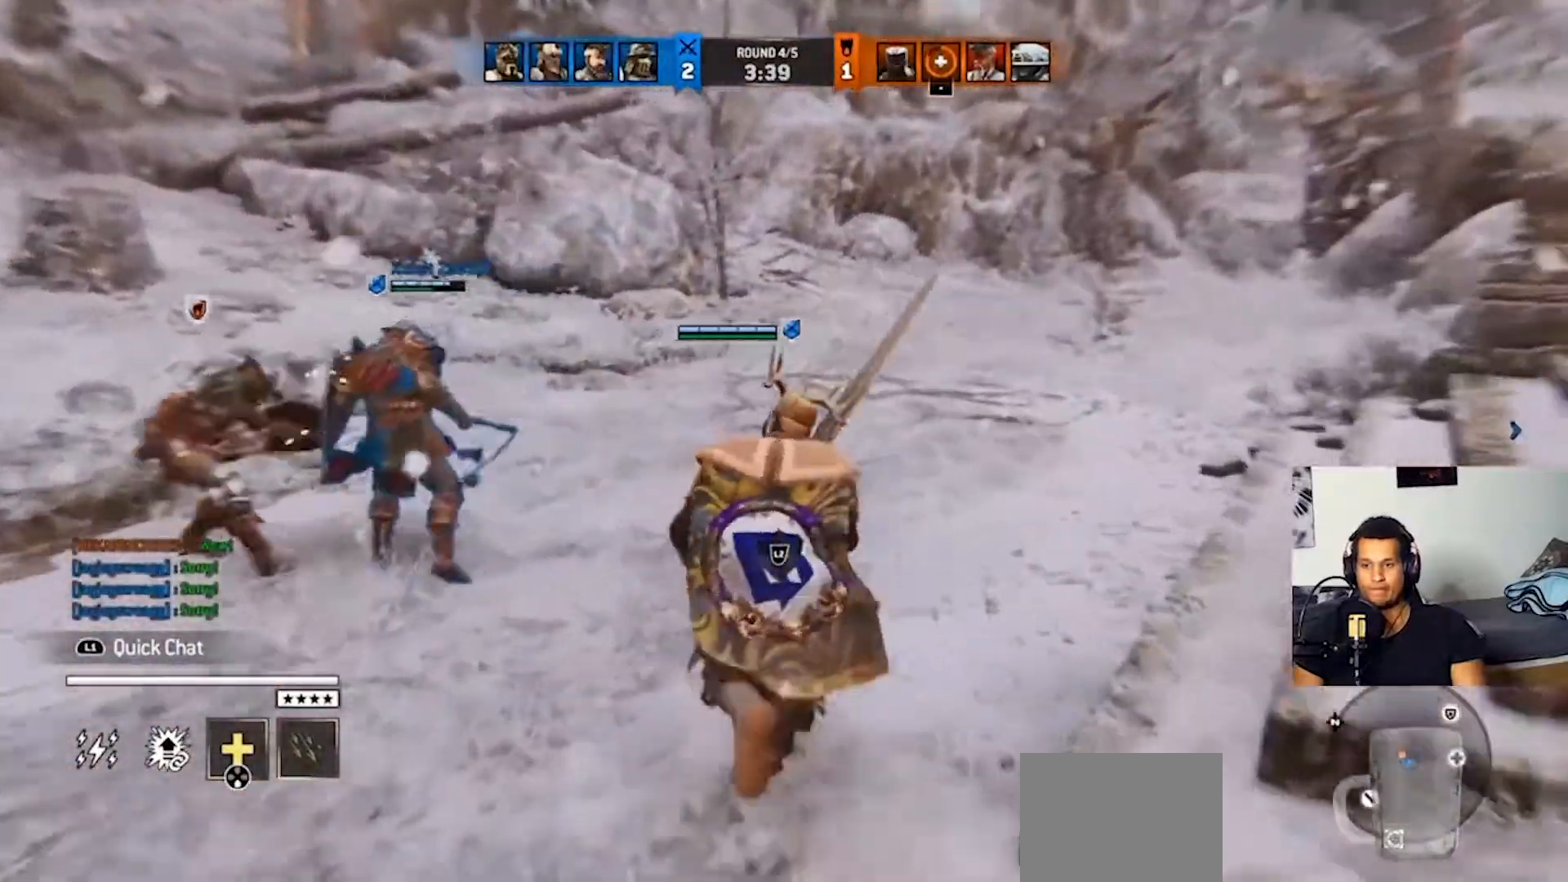
{"buttons": [], "left_stick": "up", "right_stick": "right", "events": []}
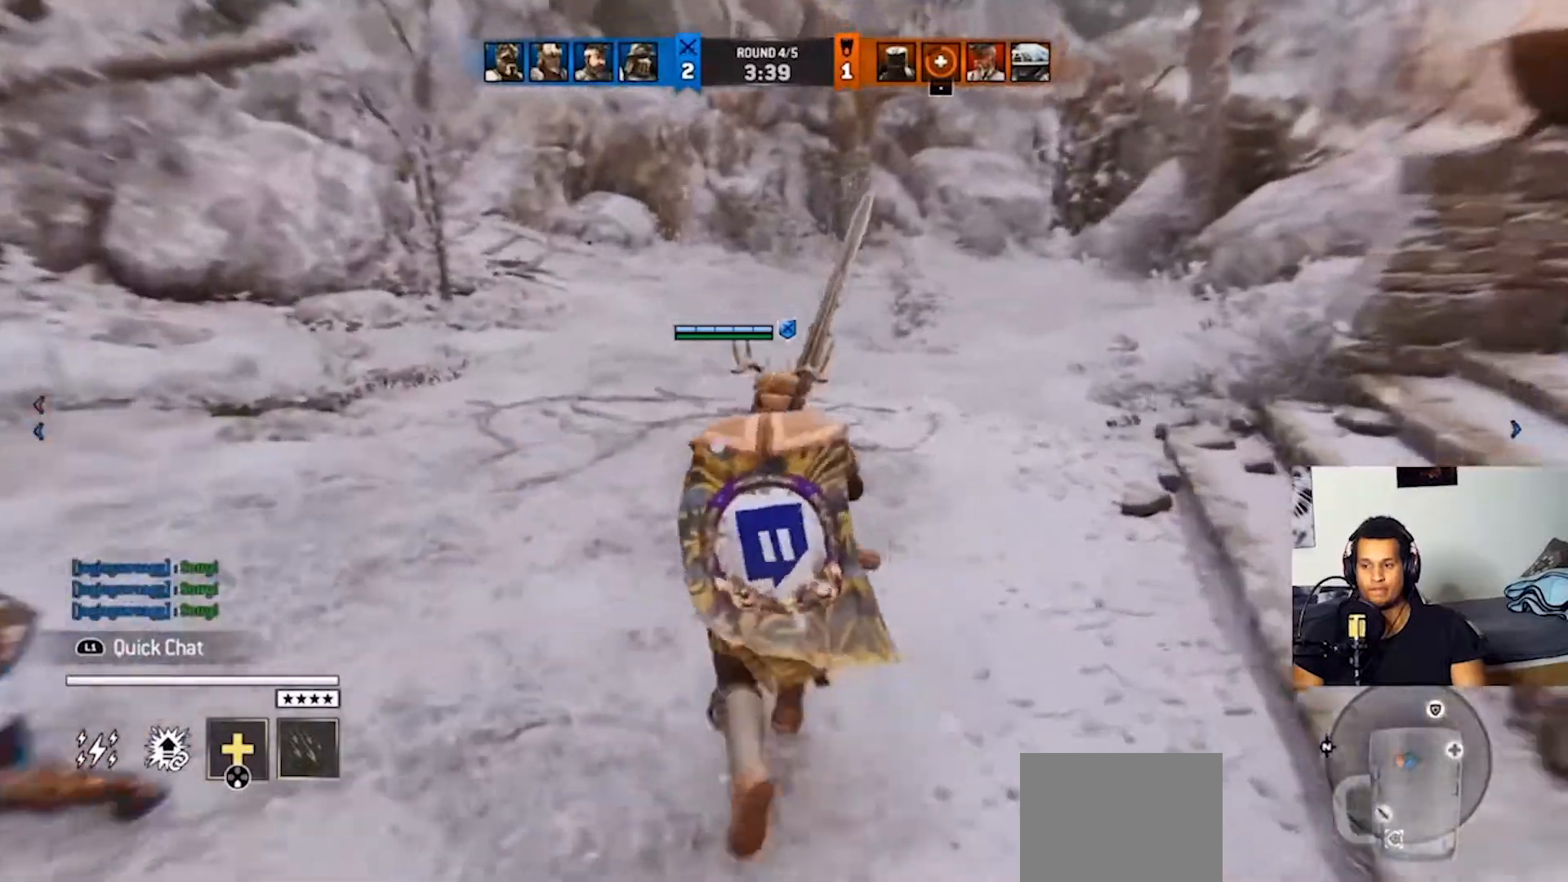
{"buttons": [], "left_stick": "up", "right_stick": "right", "events": []}
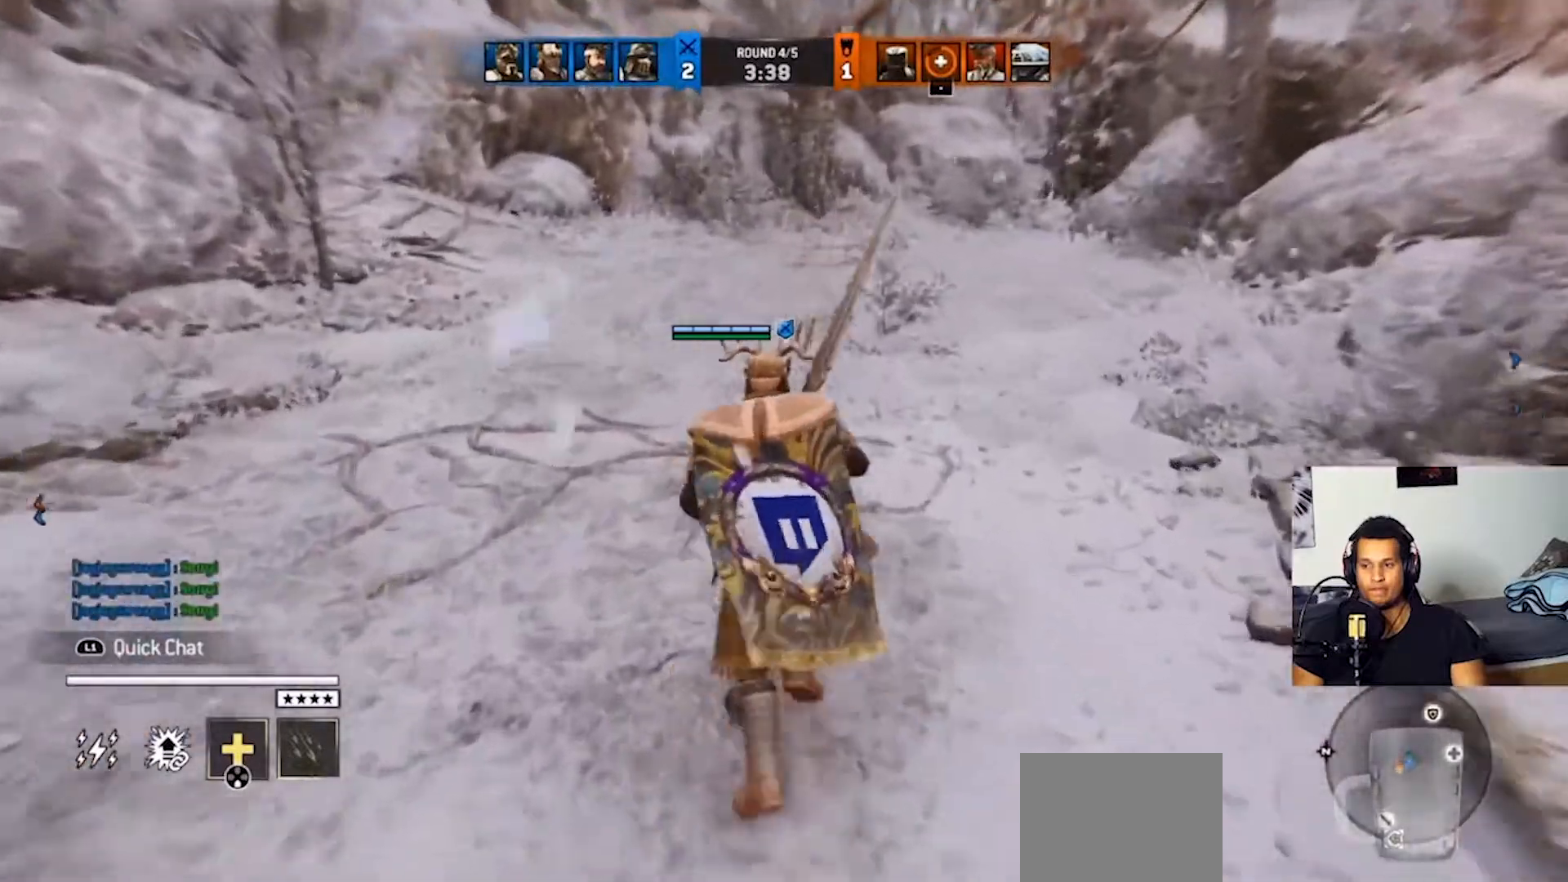
{"buttons": [], "left_stick": "up", "right_stick": "right", "events": []}
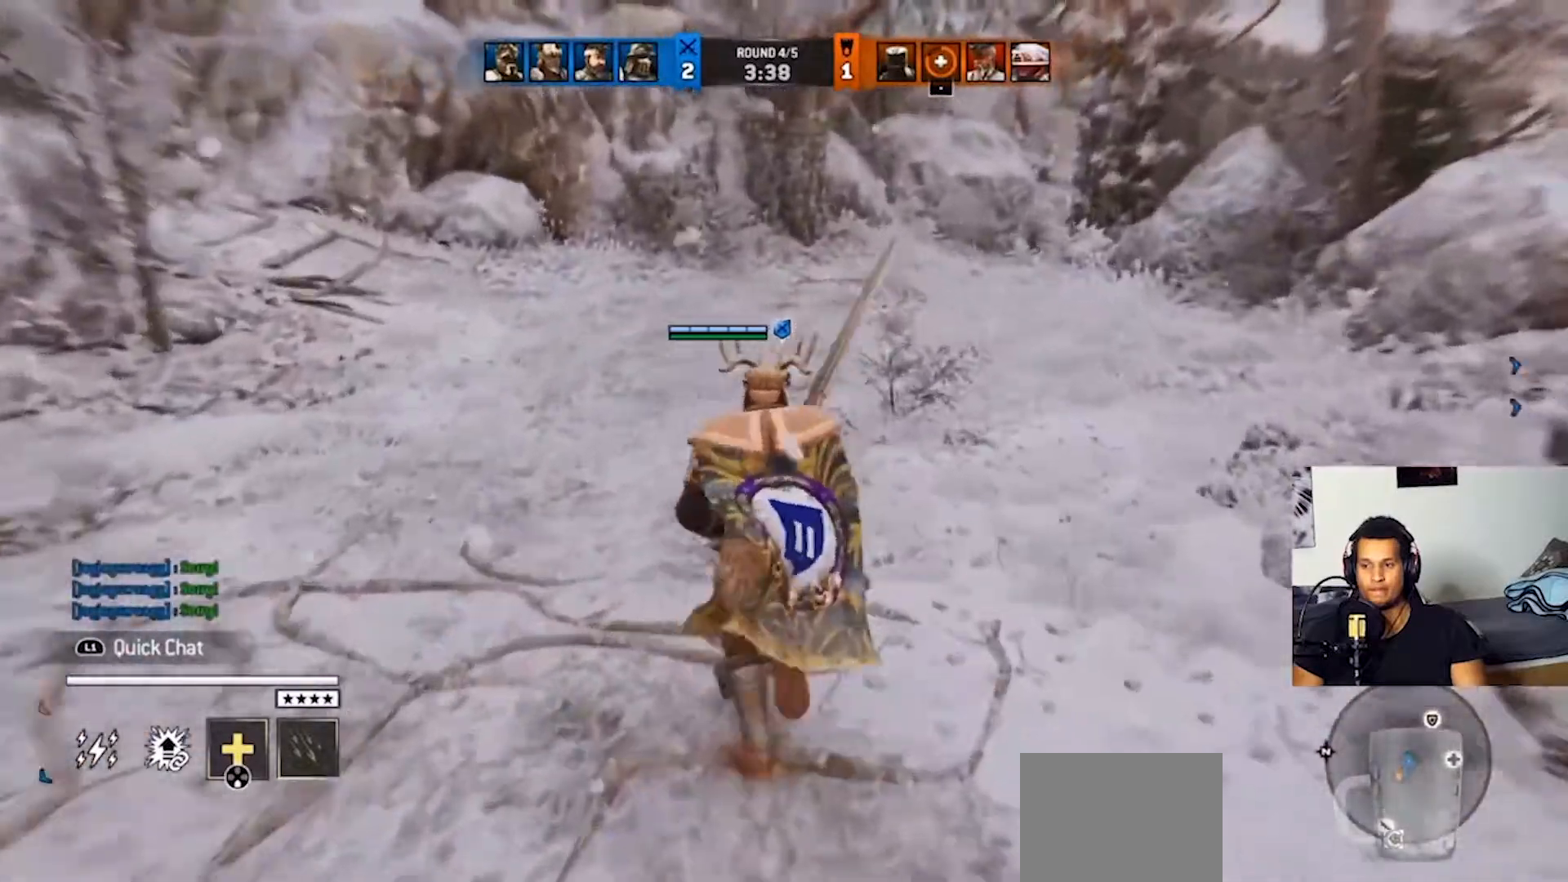
{"buttons": [], "left_stick": "up", "right_stick": "right", "events": []}
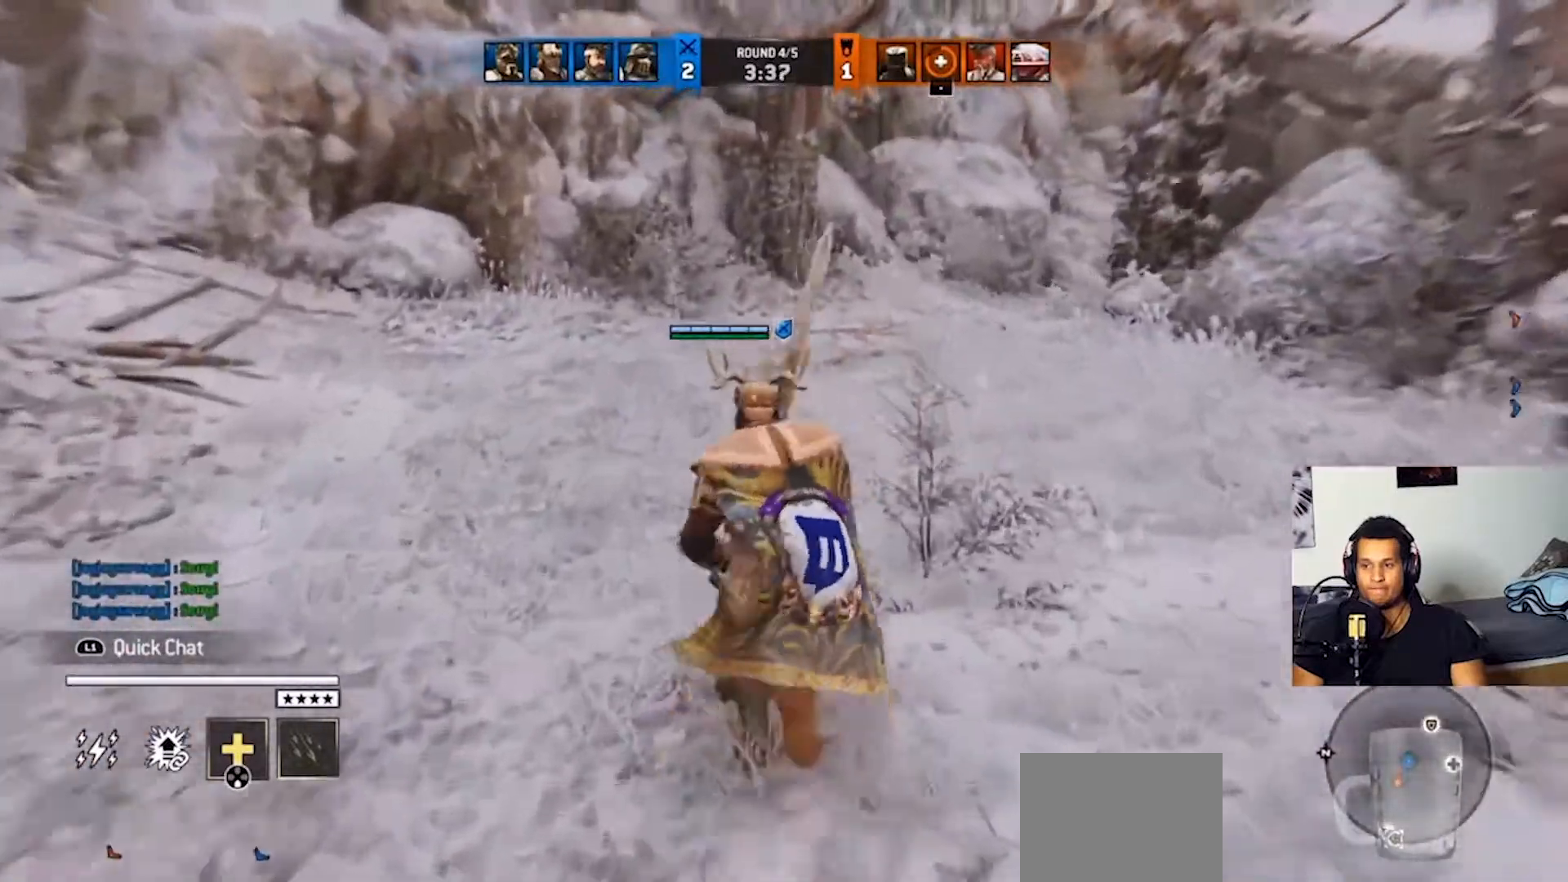
{"buttons": [], "left_stick": "up", "right_stick": "right", "events": []}
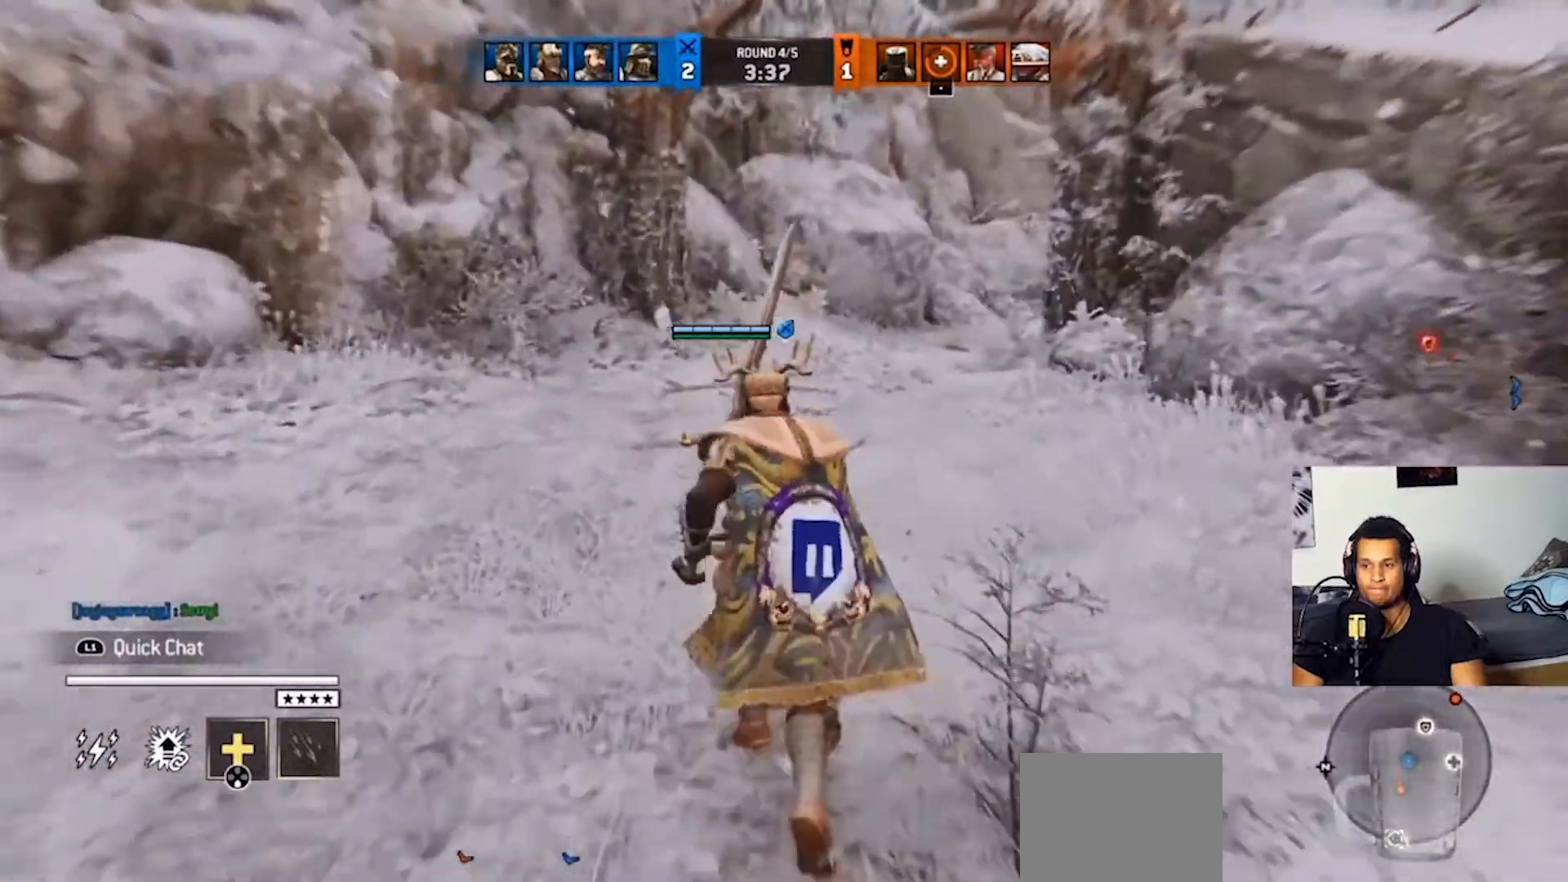
{"buttons": [], "left_stick": "up", "right_stick": "right", "events": []}
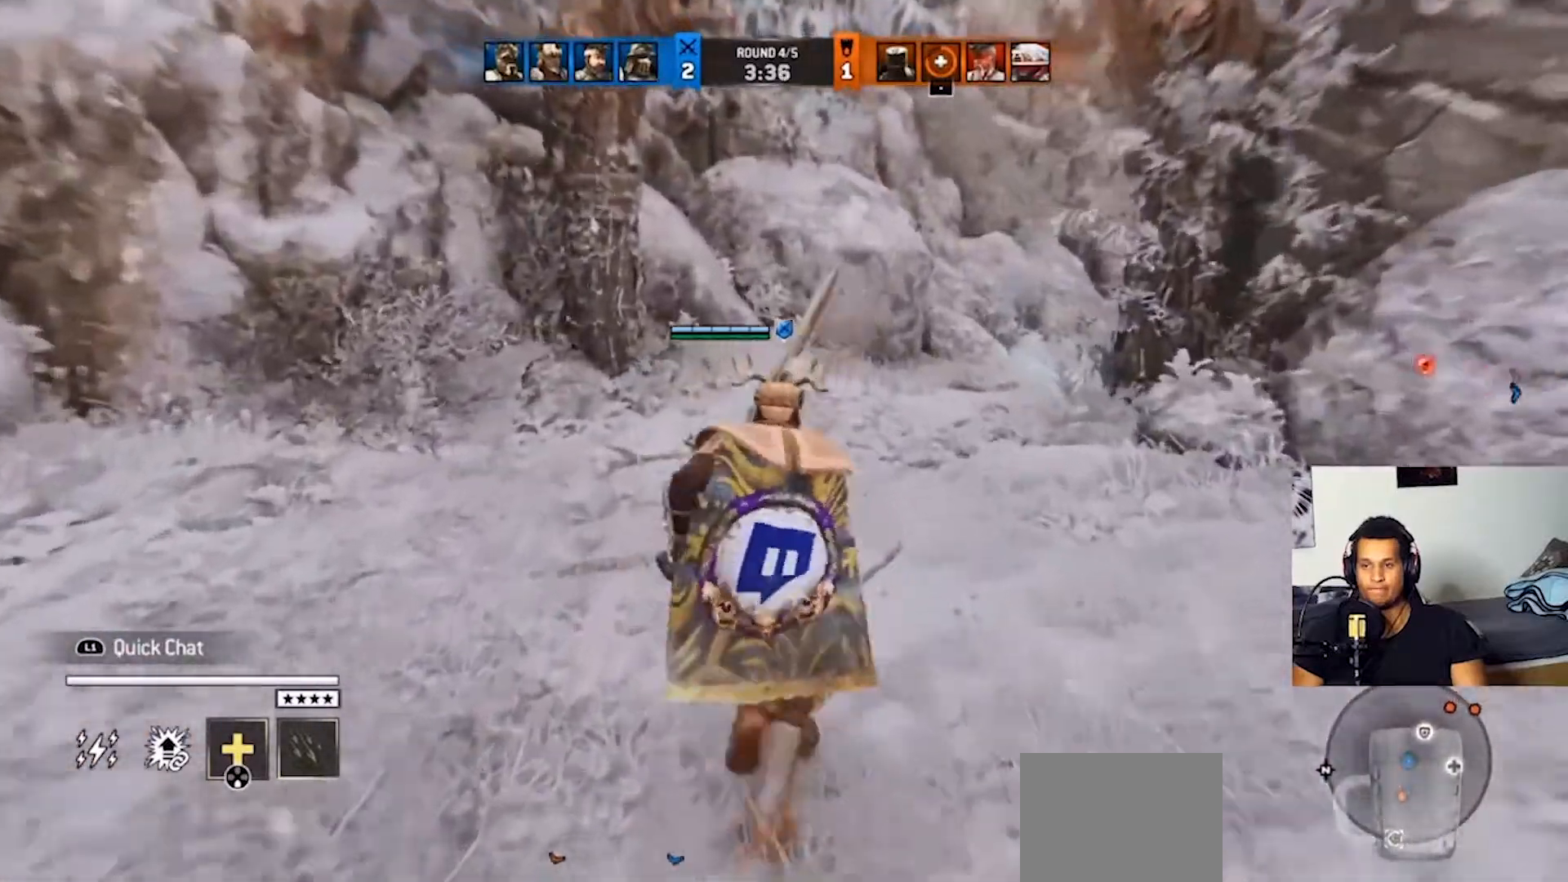
{"buttons": [], "left_stick": "up", "right_stick": "center", "events": [[333, "right_stick", "center"]]}
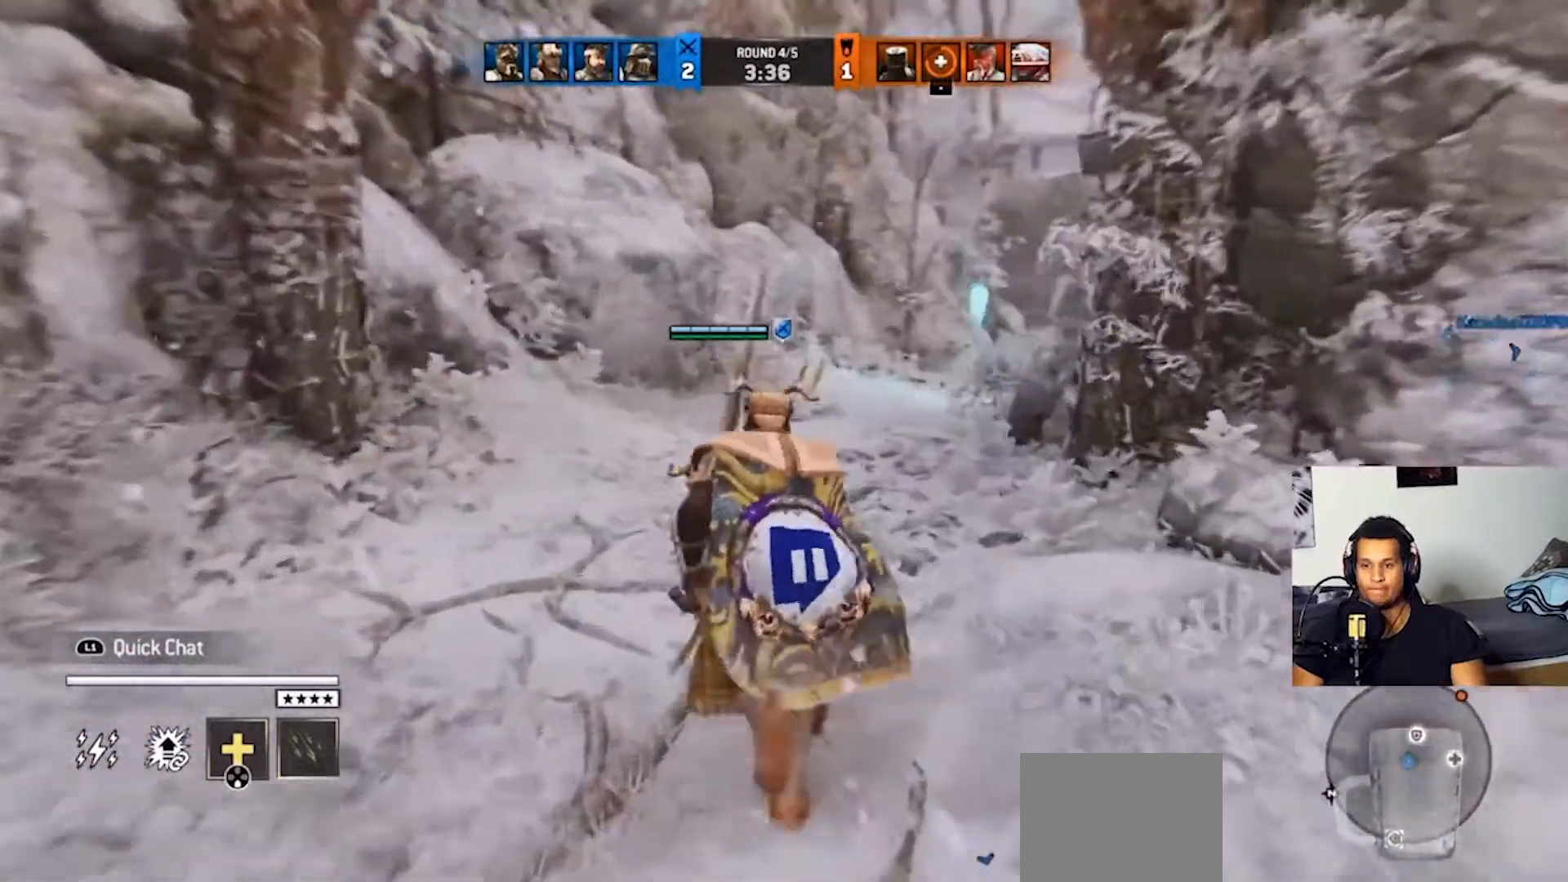
{"buttons": [], "left_stick": "up", "right_stick": "right", "events": [[400, "right_stick", "right"]]}
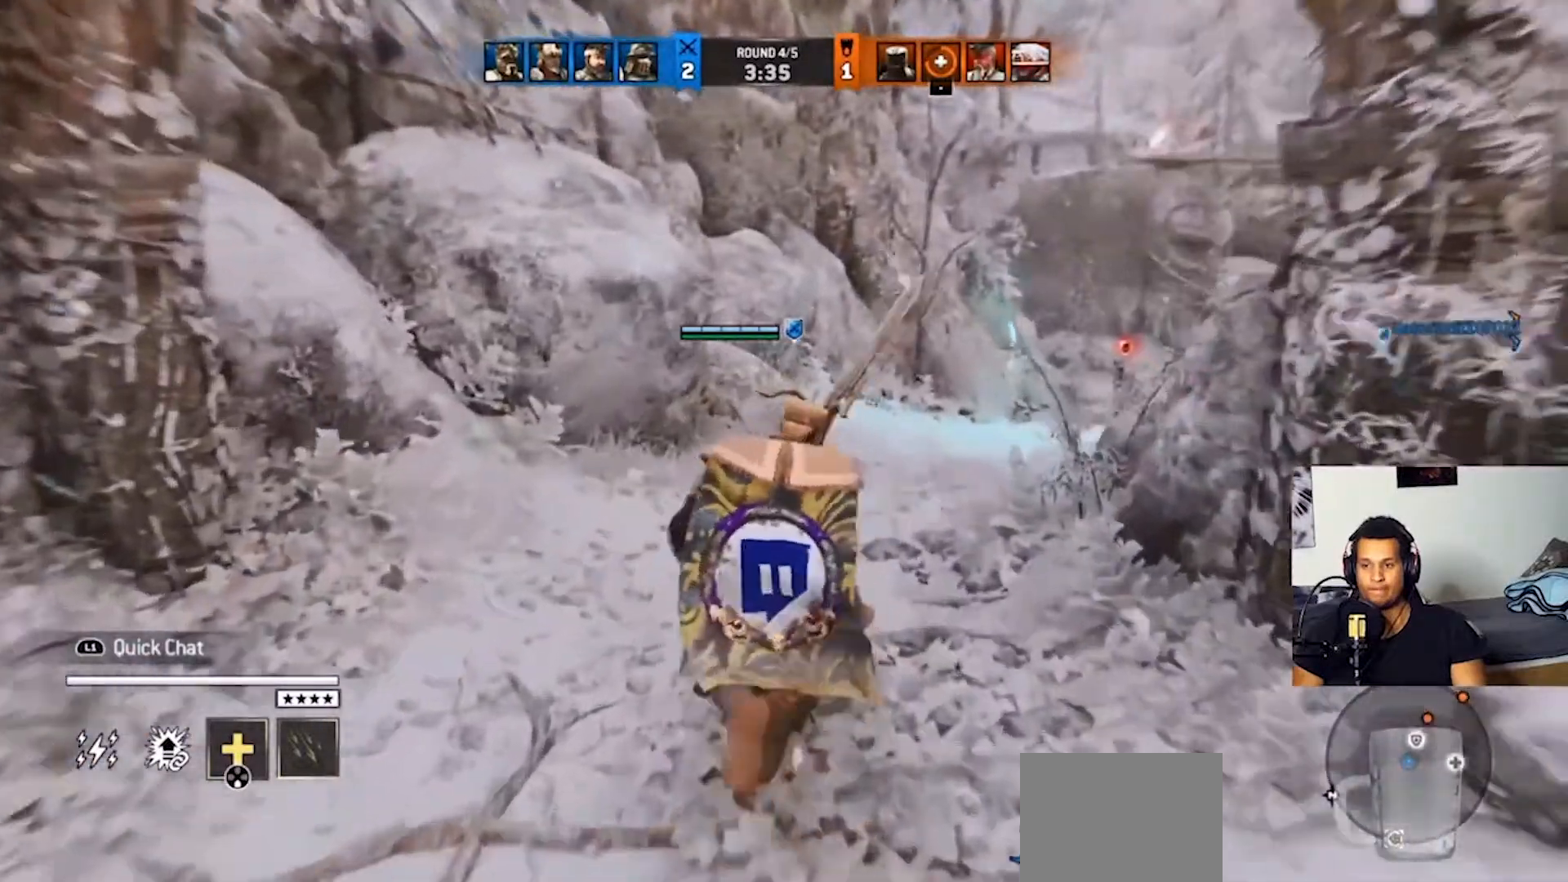
{"buttons": [], "left_stick": "up", "right_stick": "center", "events": [[133, "right_stick", "center"]]}
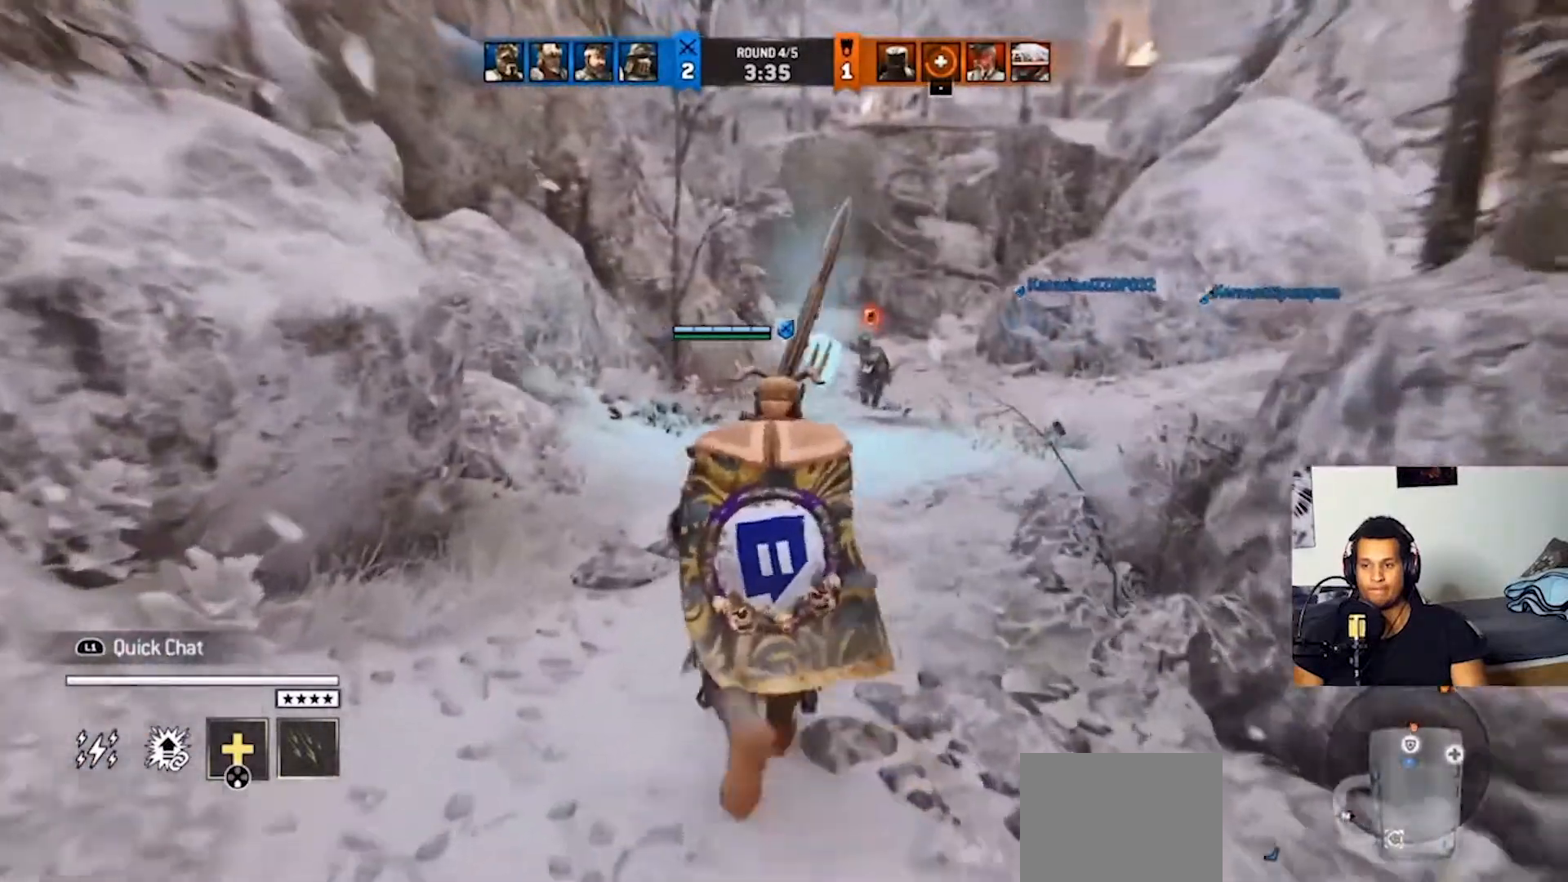
{"buttons": [], "left_stick": "up", "right_stick": "center", "events": []}